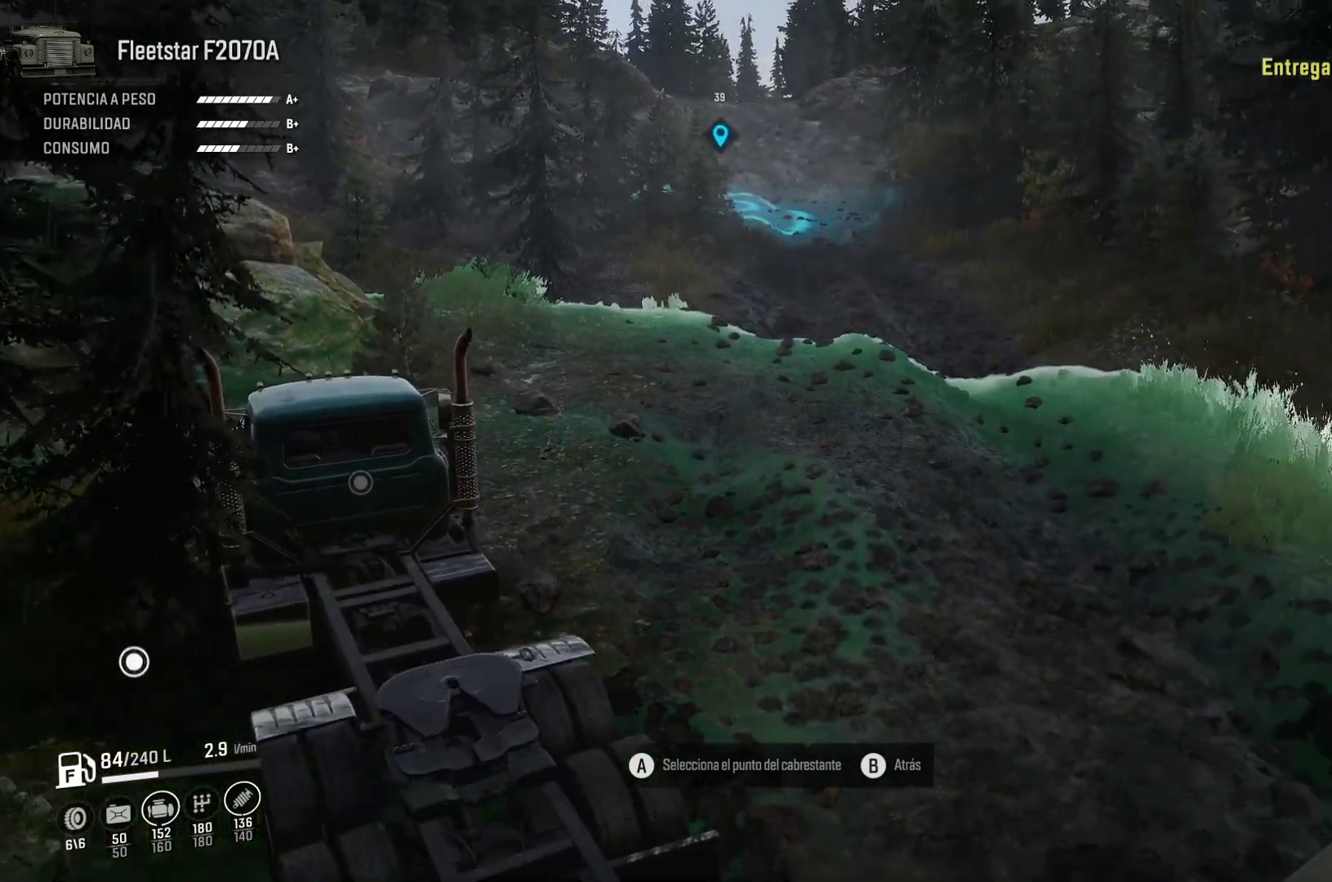
Gameplay with a controller (Xbox layout); each line is a JSON object with the inputs held at the frame after it (dt_ms = milliseconds from this image to that frame). "events" lists button and stick changes between this image and that frame as [ms after this image, input, new state], when the widget could be followed in between.
{"dt_ms": 500, "buttons": [], "left_stick": "center", "right_stick": "center", "events": [[50, "X", "down"], [50, "Y", "down"], [100, "X", "up"], [267, "Y", "up"]]}
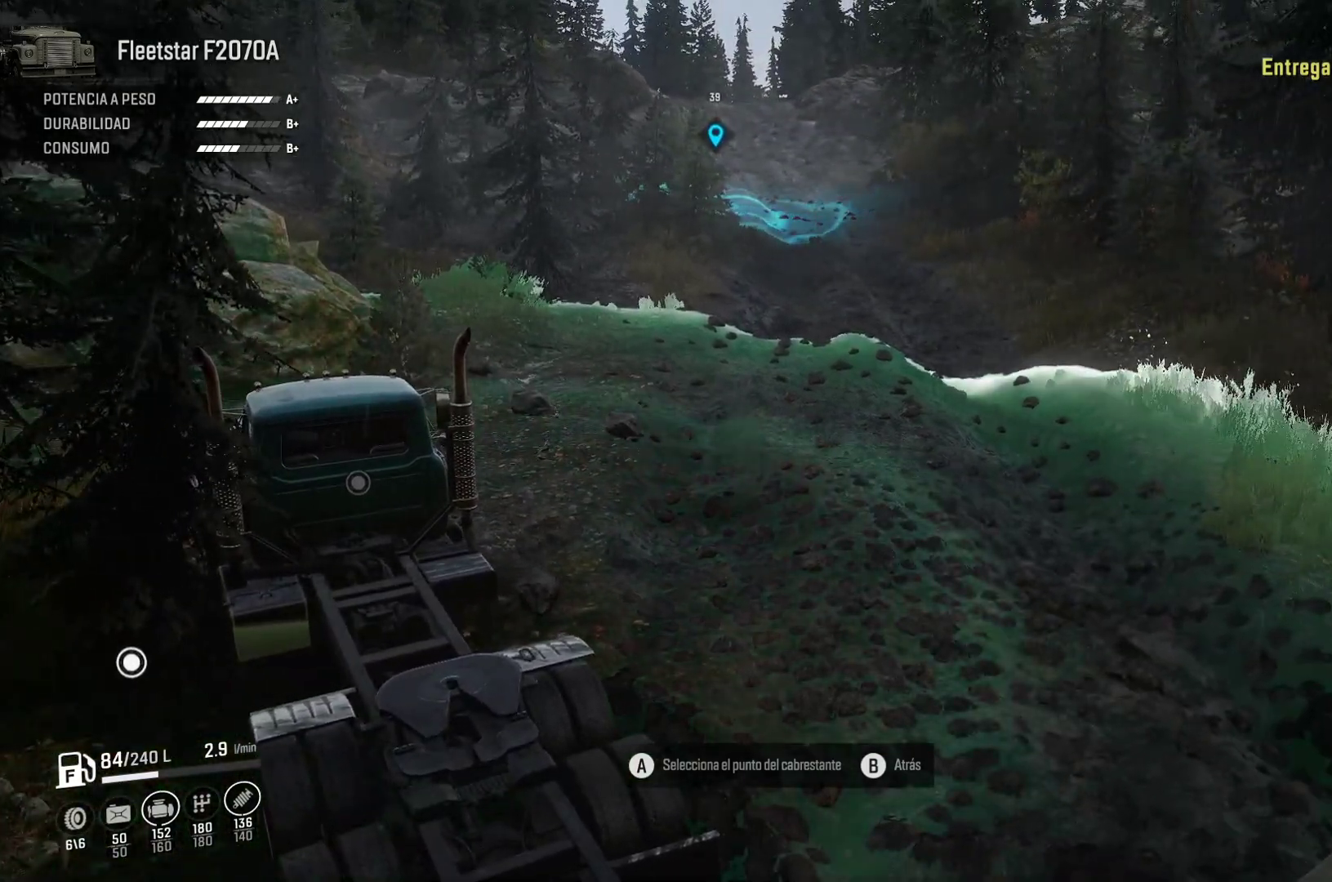
{"dt_ms": 1000, "buttons": [], "left_stick": "center", "right_stick": "left"}
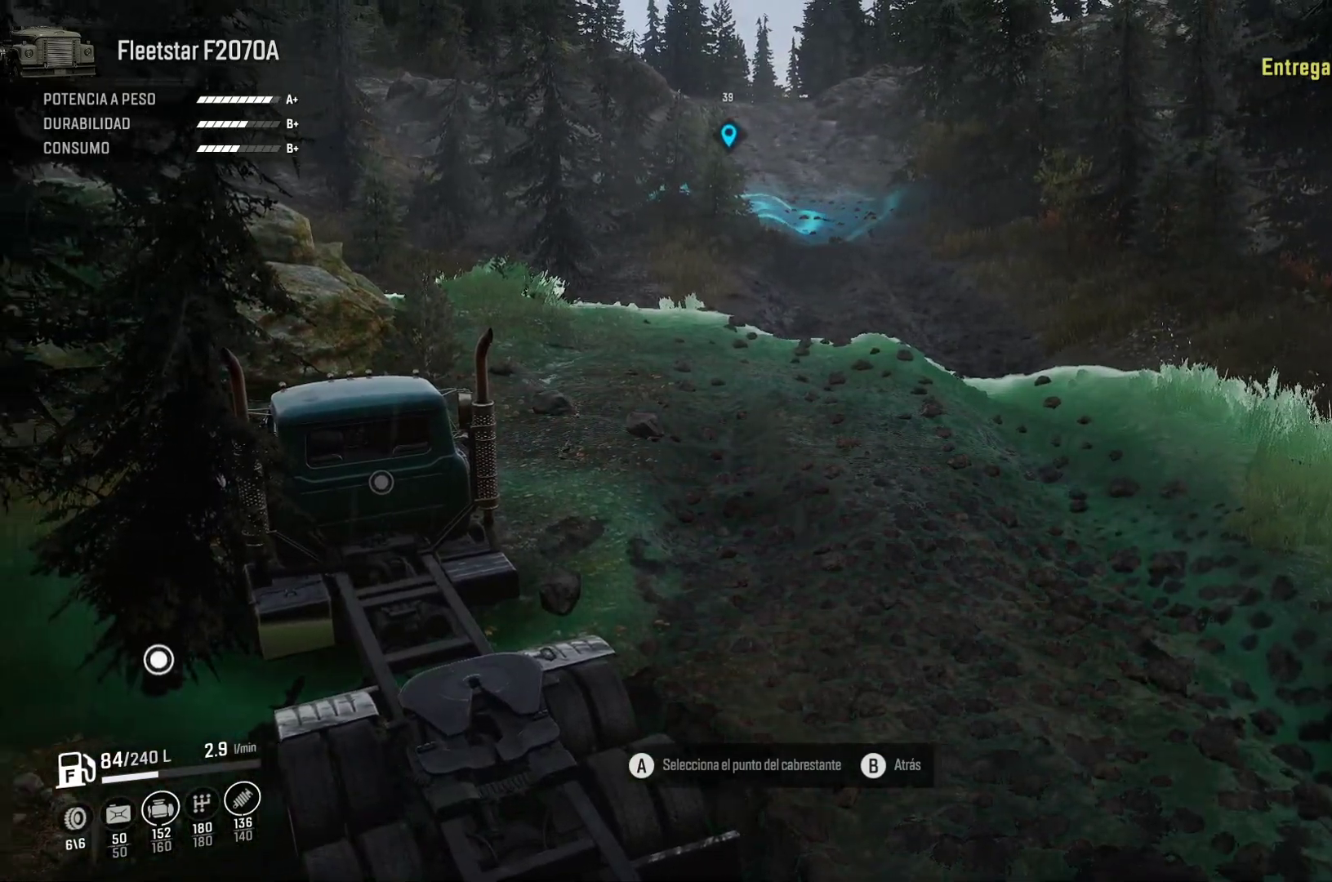
{"dt_ms": 500, "buttons": [], "left_stick": "center", "right_stick": "center", "events": [[100, "right_stick", "center"]]}
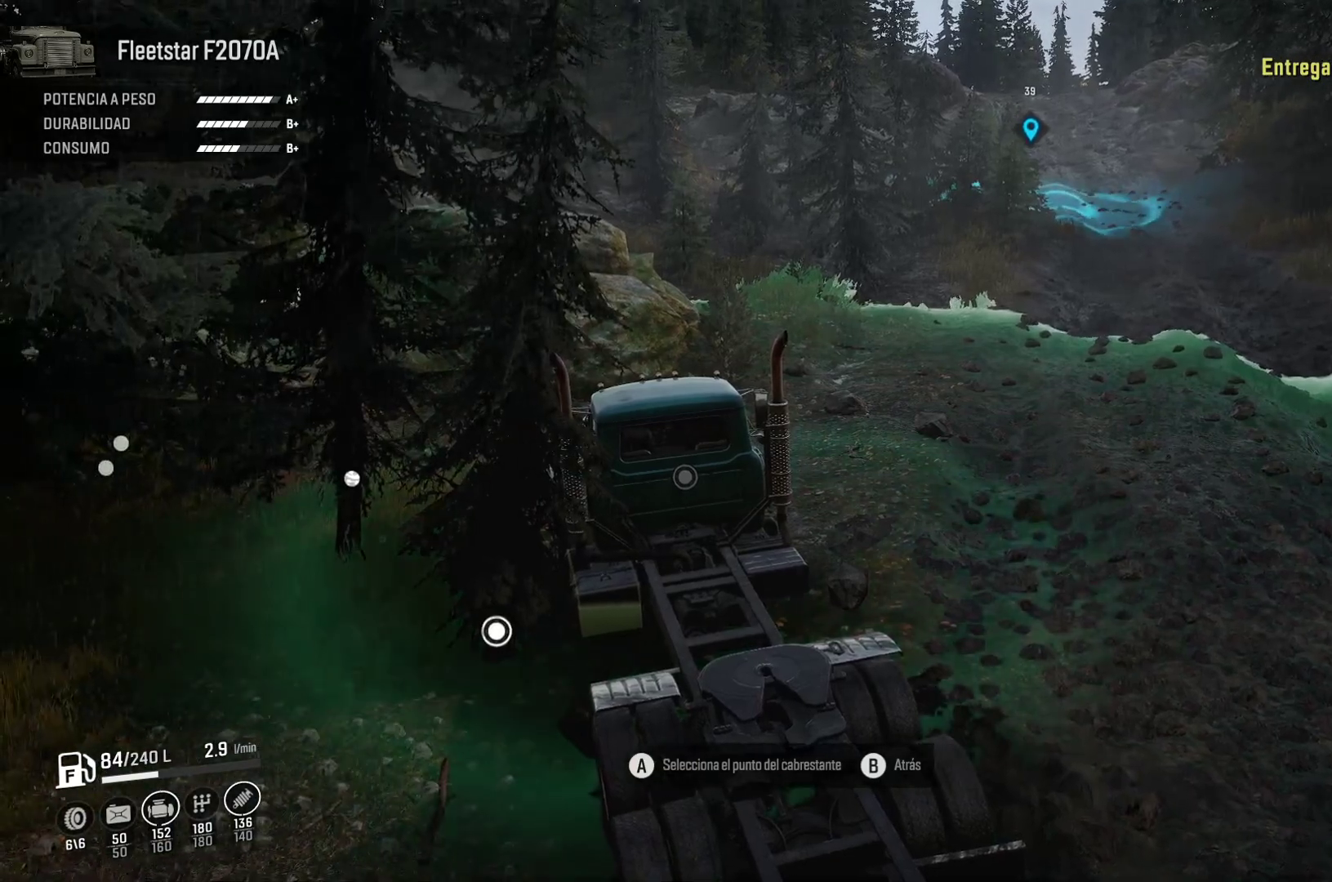
{"dt_ms": 500, "buttons": [], "left_stick": "up-right", "right_stick": "up-right", "events": [[83, "left_stick", "up"], [450, "left_stick", "up-right"], [500, "right_stick", "up-right"]]}
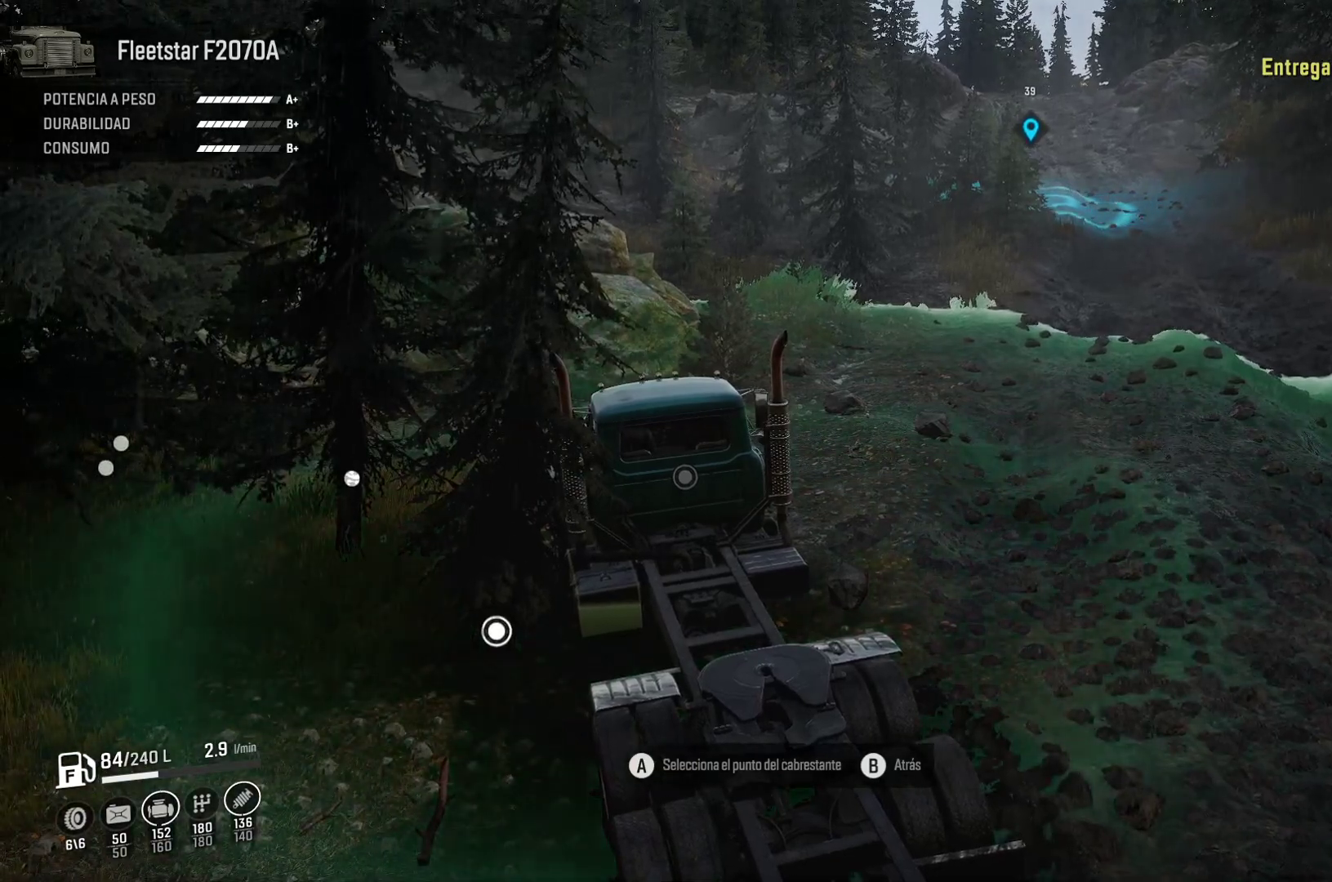
{"dt_ms": 500, "buttons": [], "left_stick": "center", "right_stick": "center", "events": [[67, "left_stick", "center"], [150, "right_stick", "center"]]}
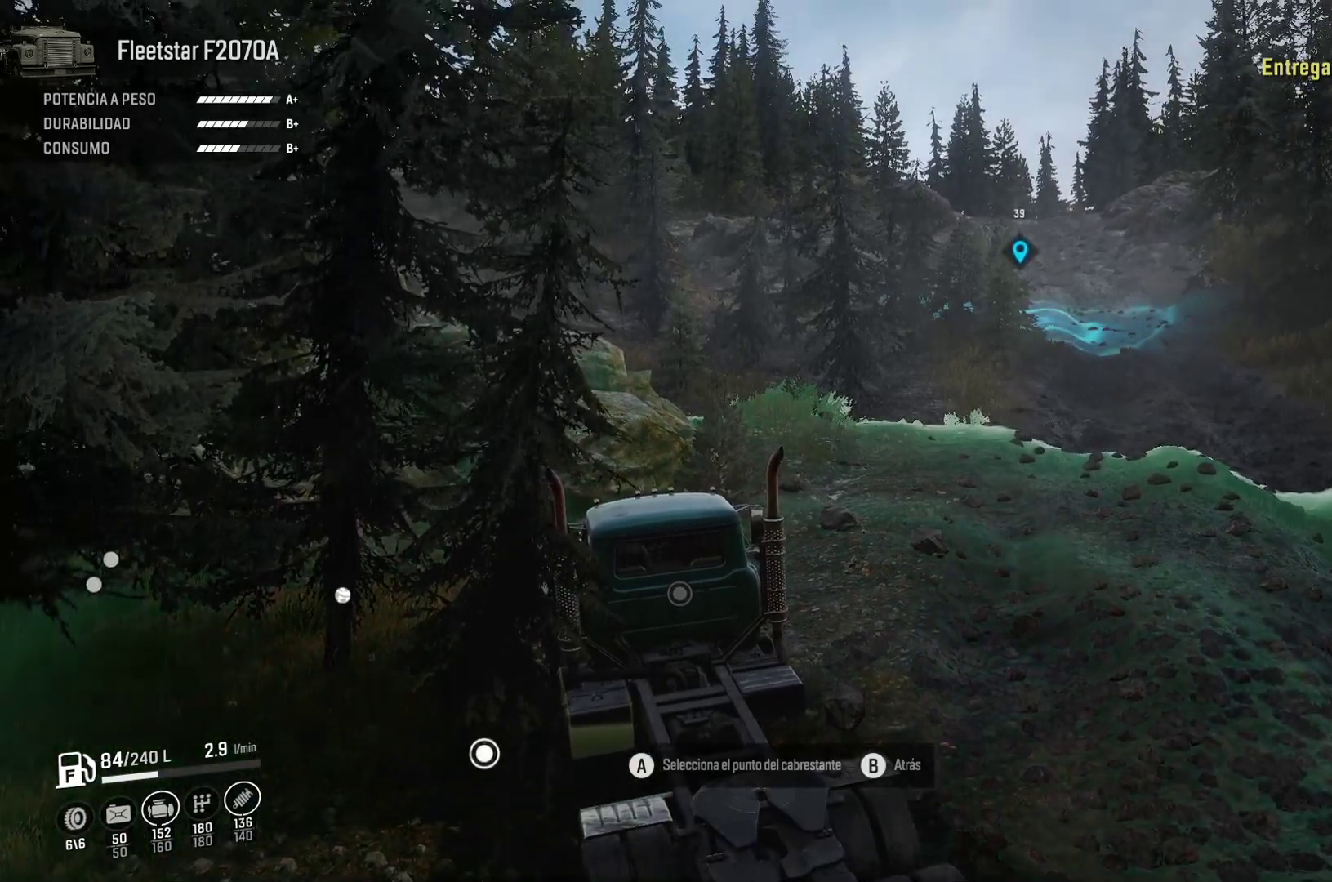
{"dt_ms": 500, "buttons": [], "left_stick": "center", "right_stick": "center", "events": [[100, "right_stick", "down-left"], [283, "right_stick", "center"]]}
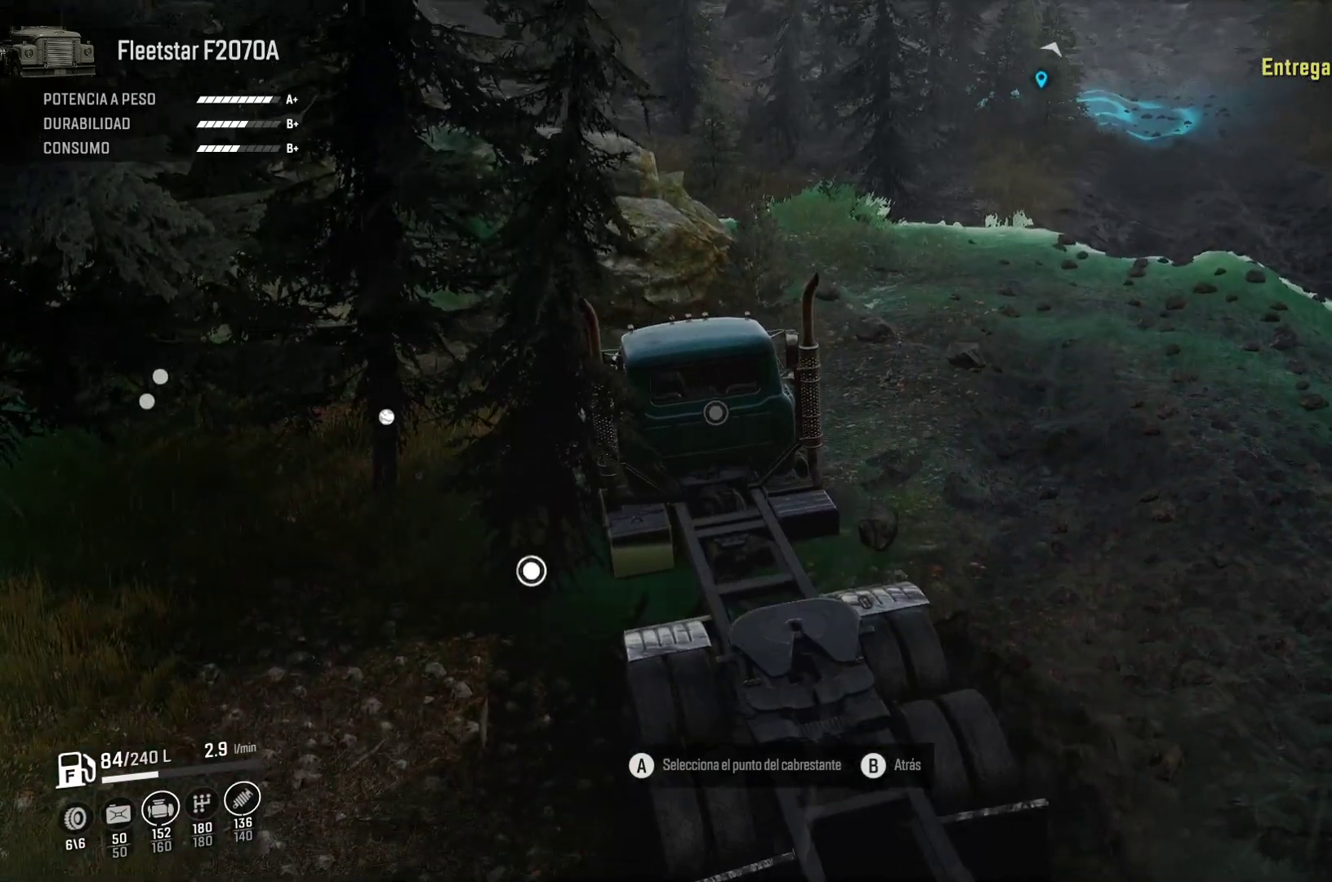
{"dt_ms": 500, "buttons": [], "left_stick": "center", "right_stick": "center", "events": []}
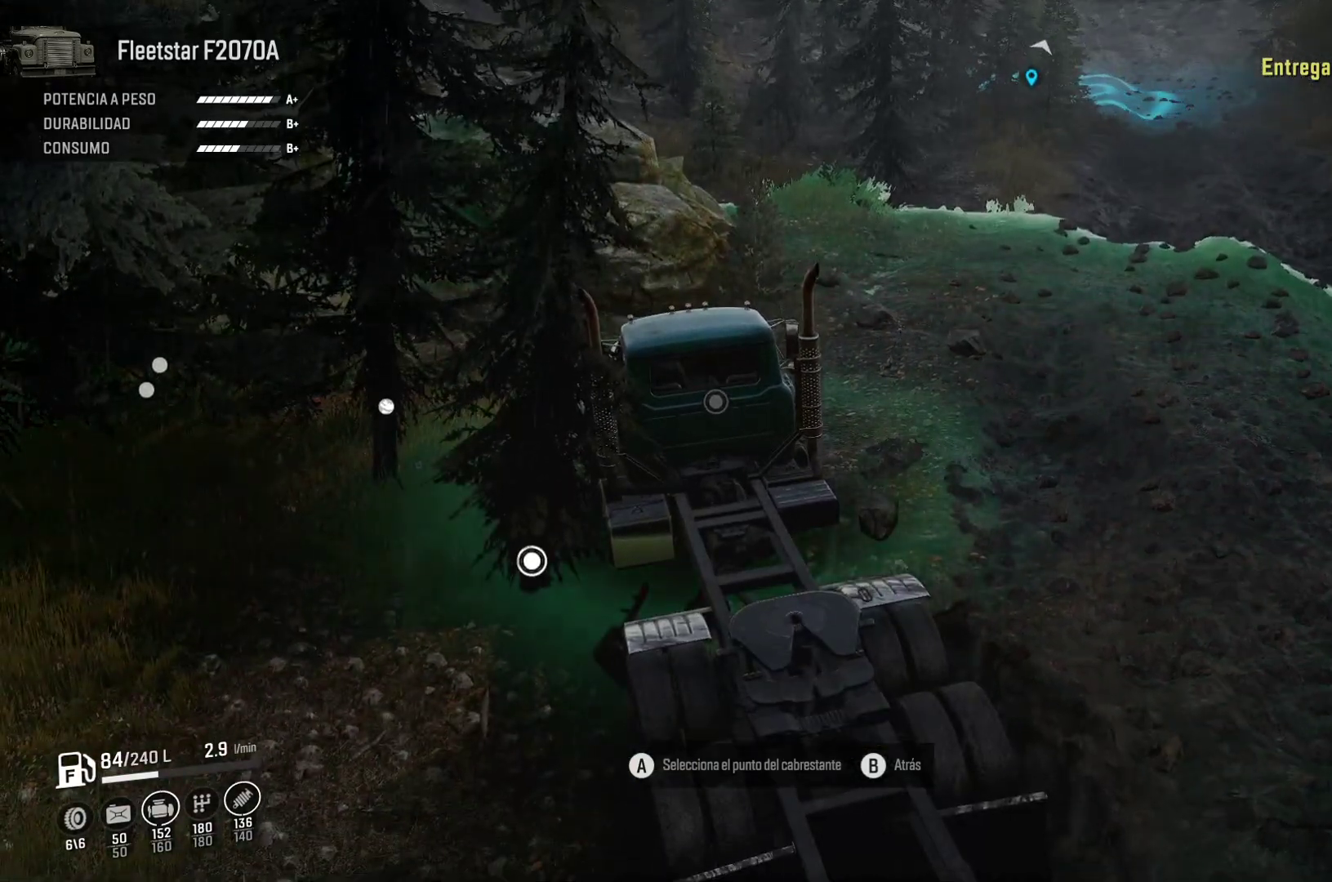
{"dt_ms": 500, "buttons": ["B"], "left_stick": "center", "right_stick": "center", "events": [[350, "B", "down"]]}
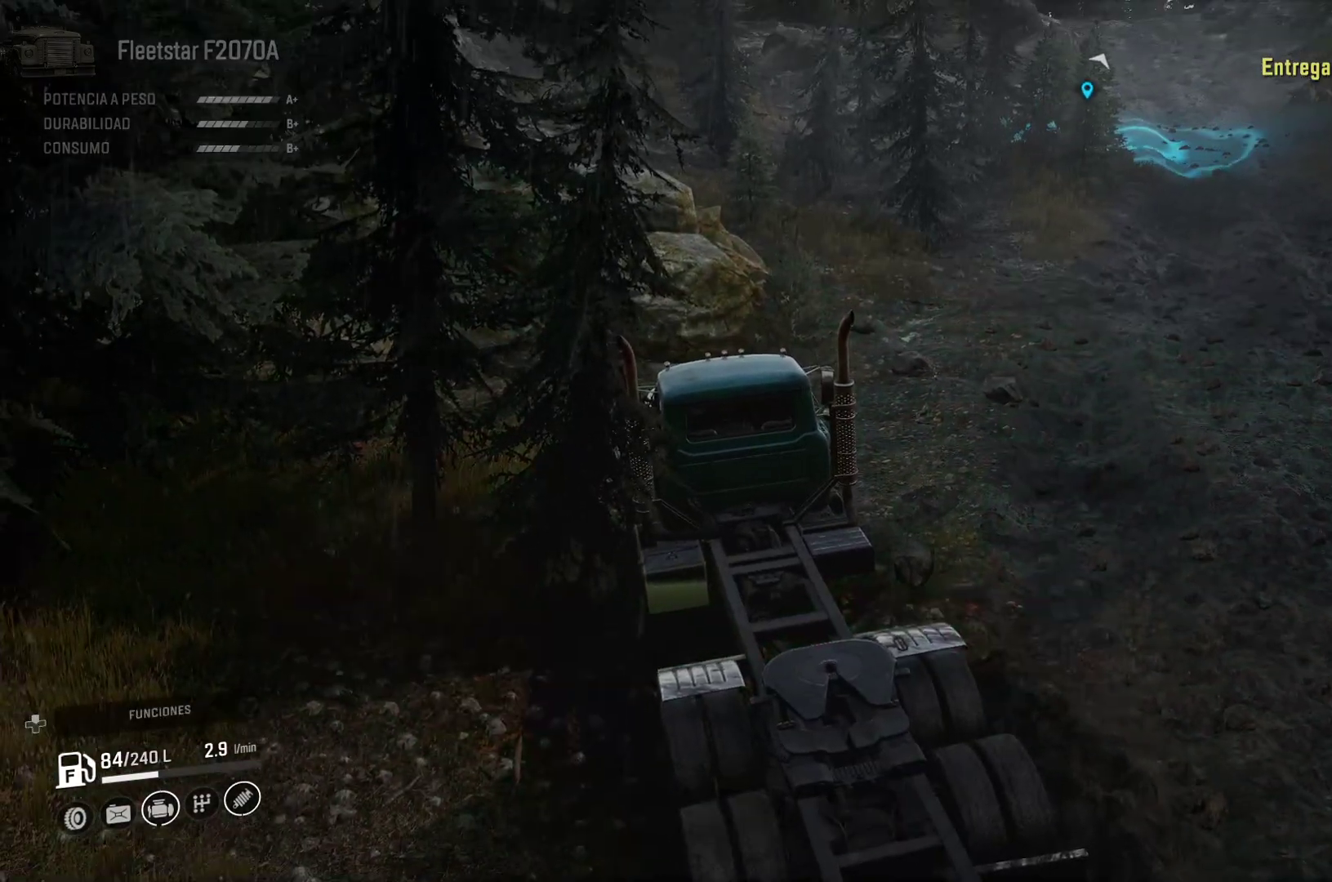
{"dt_ms": 500, "buttons": [], "left_stick": "right", "right_stick": "center", "events": [[33, "B", "up"], [433, "left_stick", "right"]]}
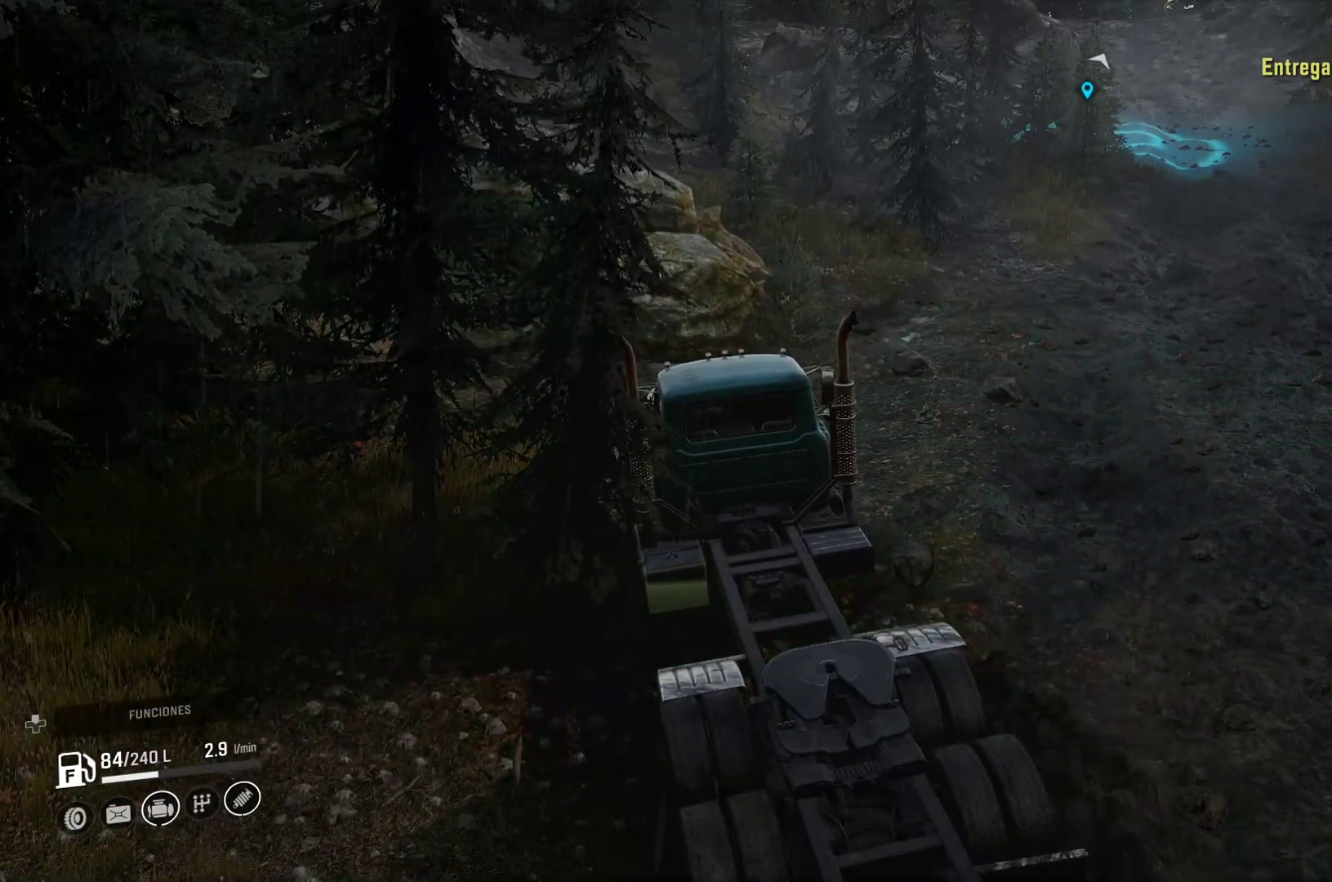
{"dt_ms": 500, "buttons": [], "left_stick": "right", "right_stick": "center", "events": []}
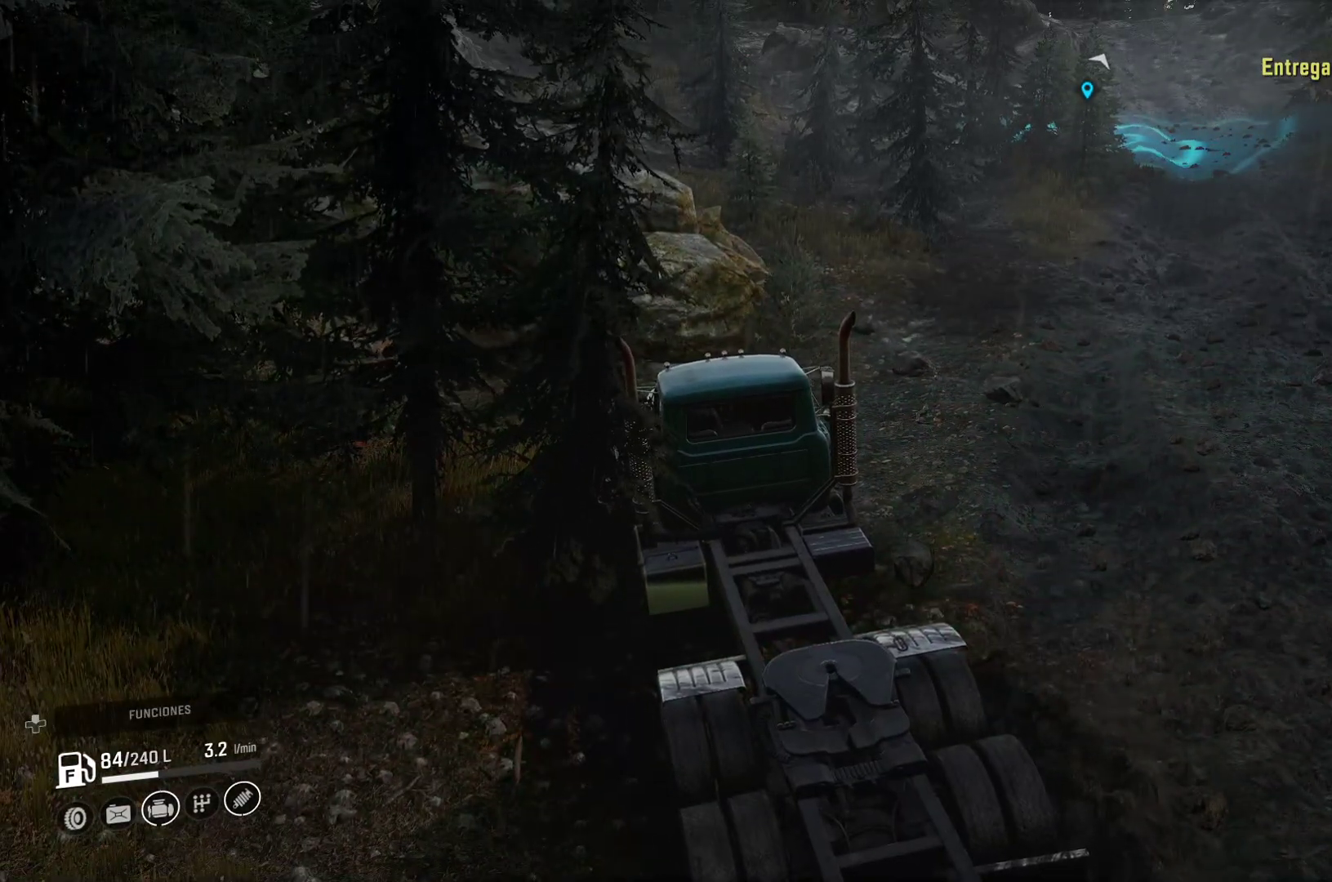
{"dt_ms": 500, "buttons": [], "left_stick": "right", "right_stick": "center", "events": []}
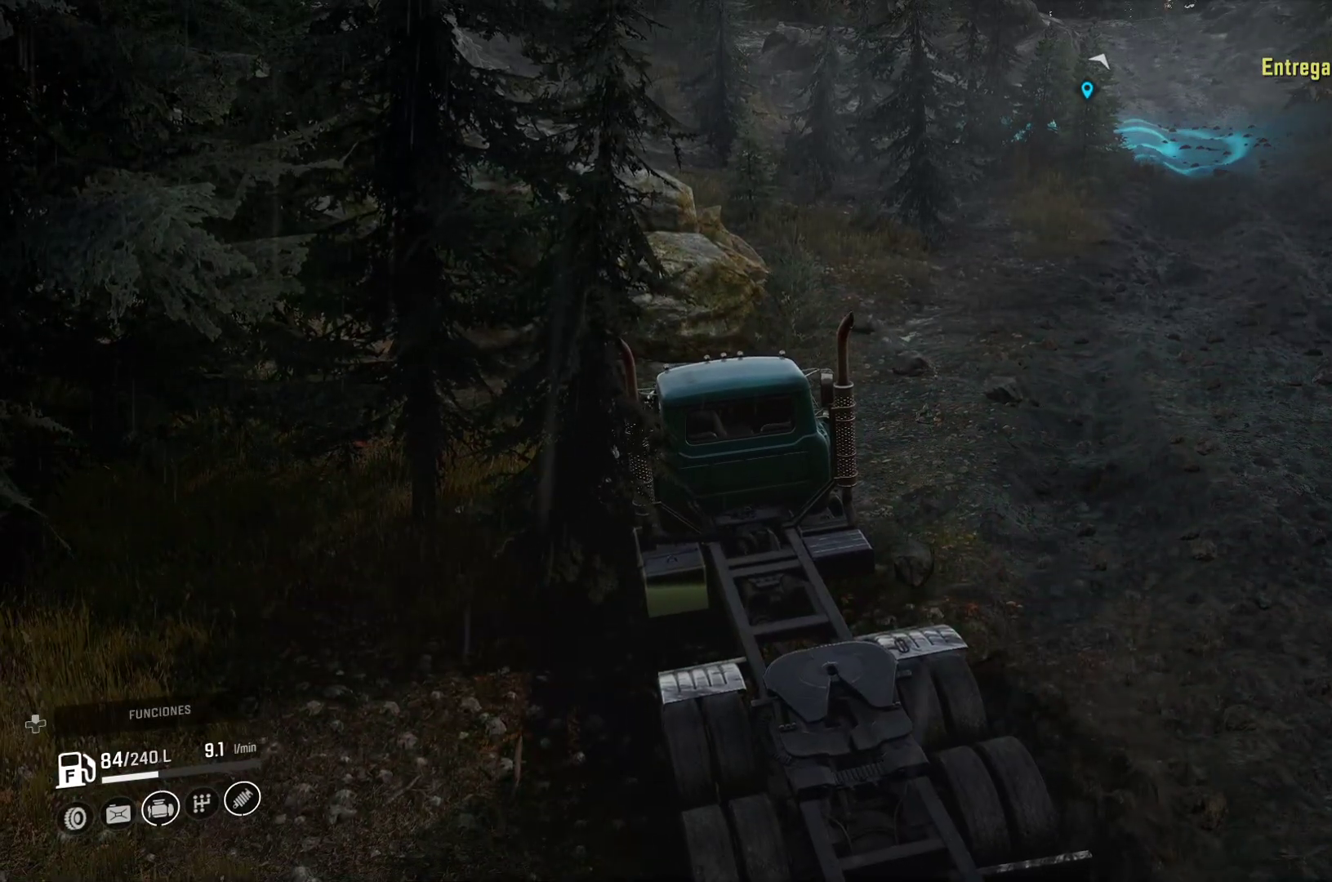
{"dt_ms": 500, "buttons": [], "left_stick": "right", "right_stick": "center", "events": []}
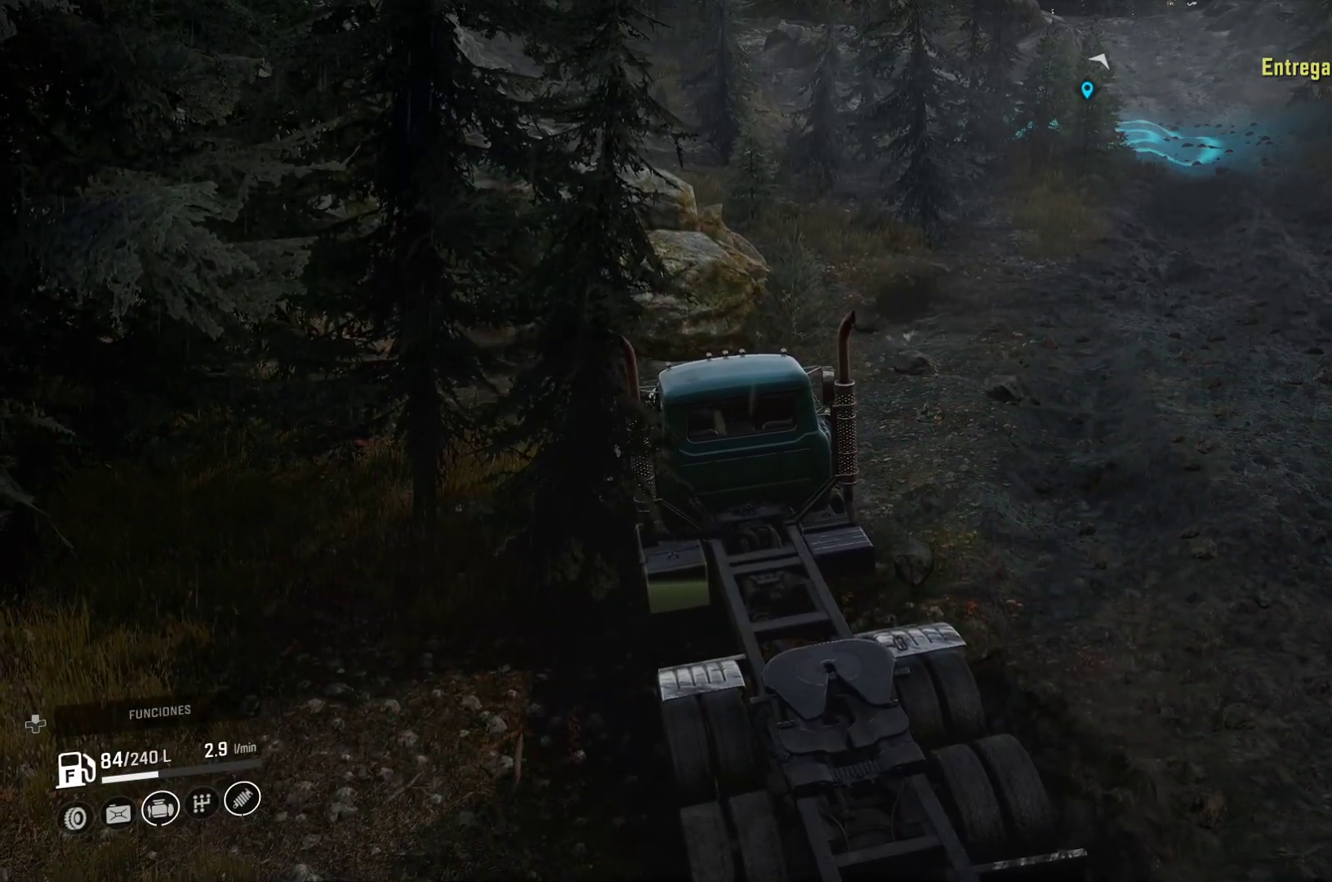
{"dt_ms": 500, "buttons": [], "left_stick": "right", "right_stick": "center", "events": []}
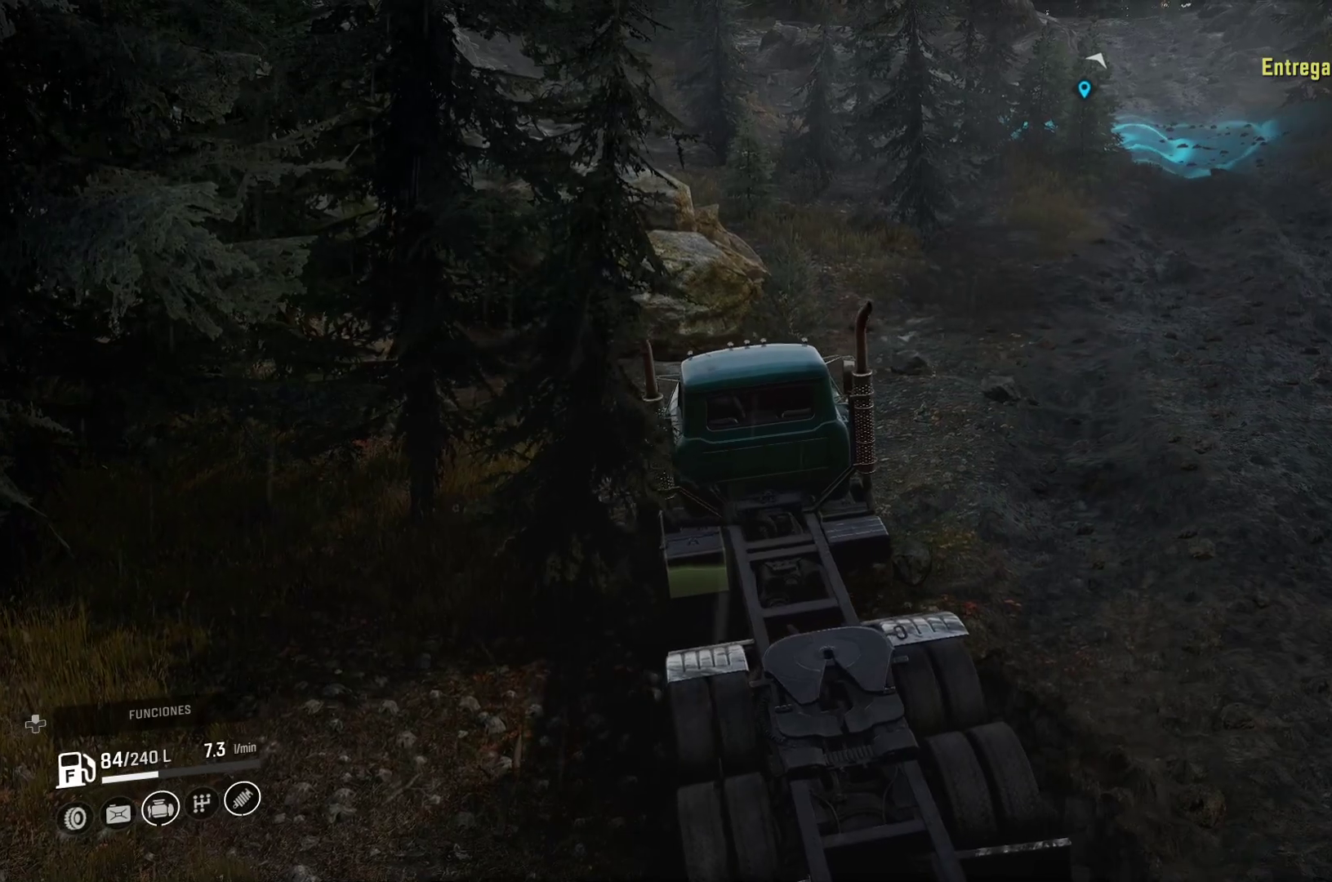
{"dt_ms": 500, "buttons": [], "left_stick": "right", "right_stick": "center", "events": []}
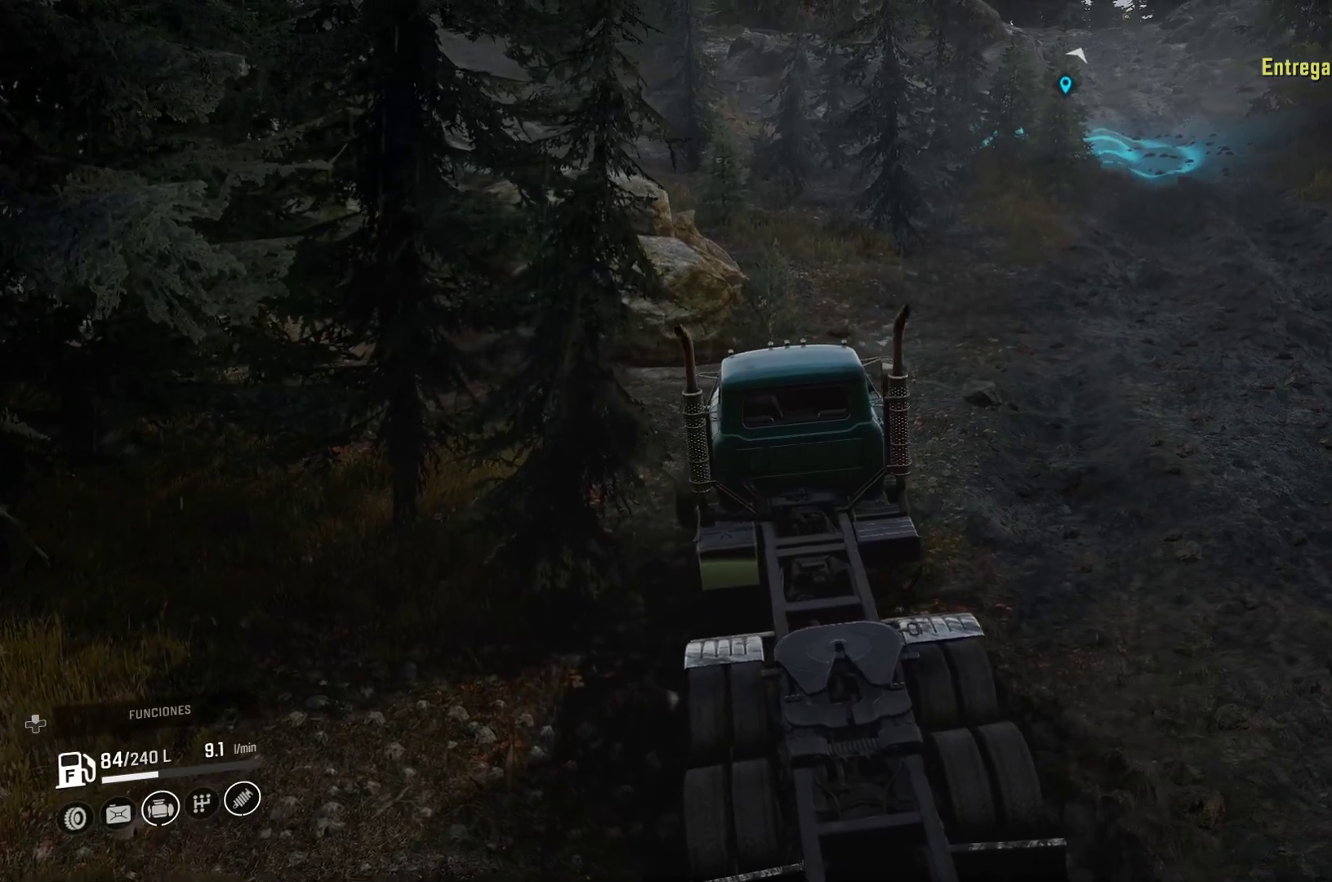
{"dt_ms": 500, "buttons": [], "left_stick": "center", "right_stick": "center", "events": [[83, "left_stick", "up-right"], [417, "left_stick", "center"]]}
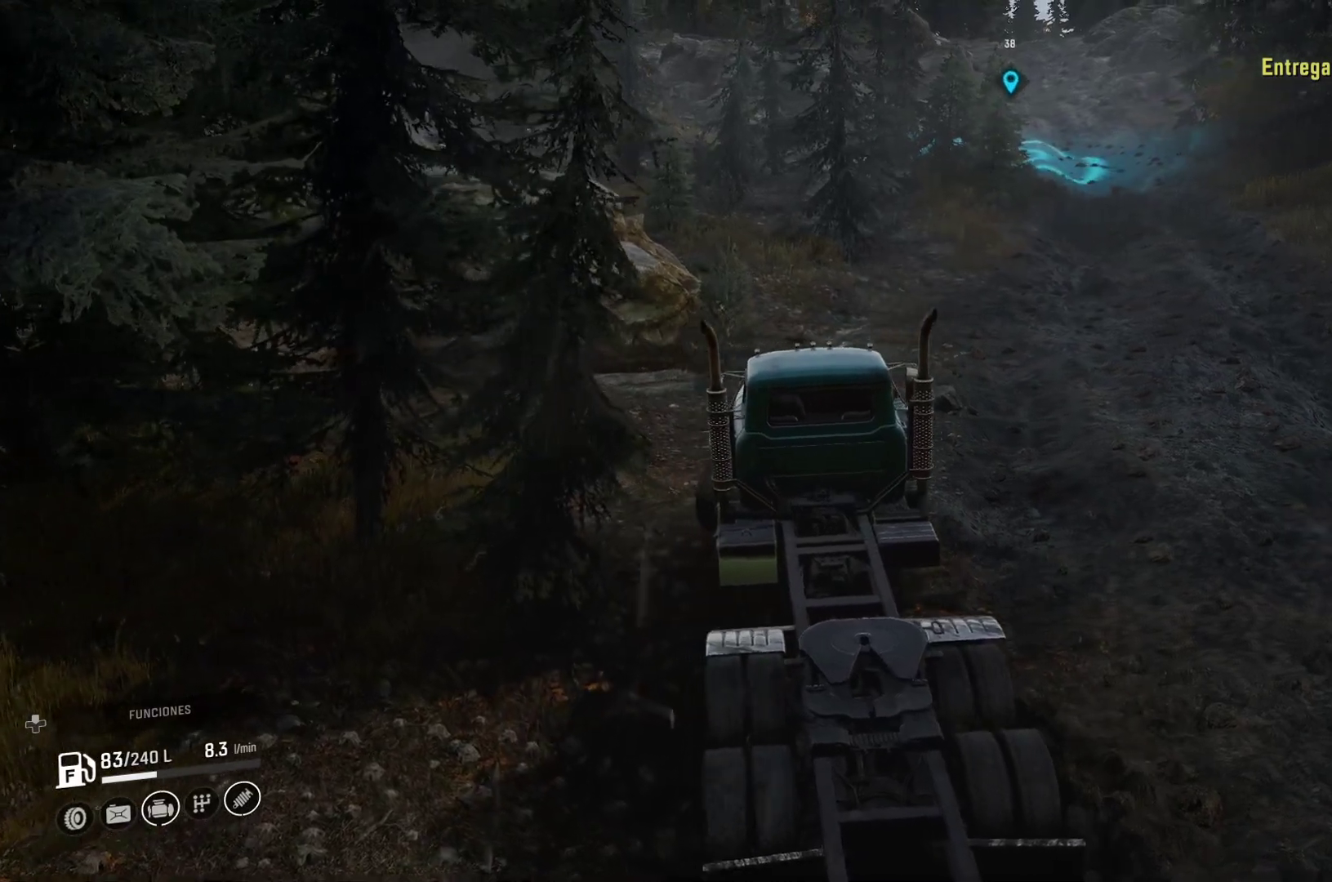
{"dt_ms": 500, "buttons": [], "left_stick": "center", "right_stick": "center", "events": []}
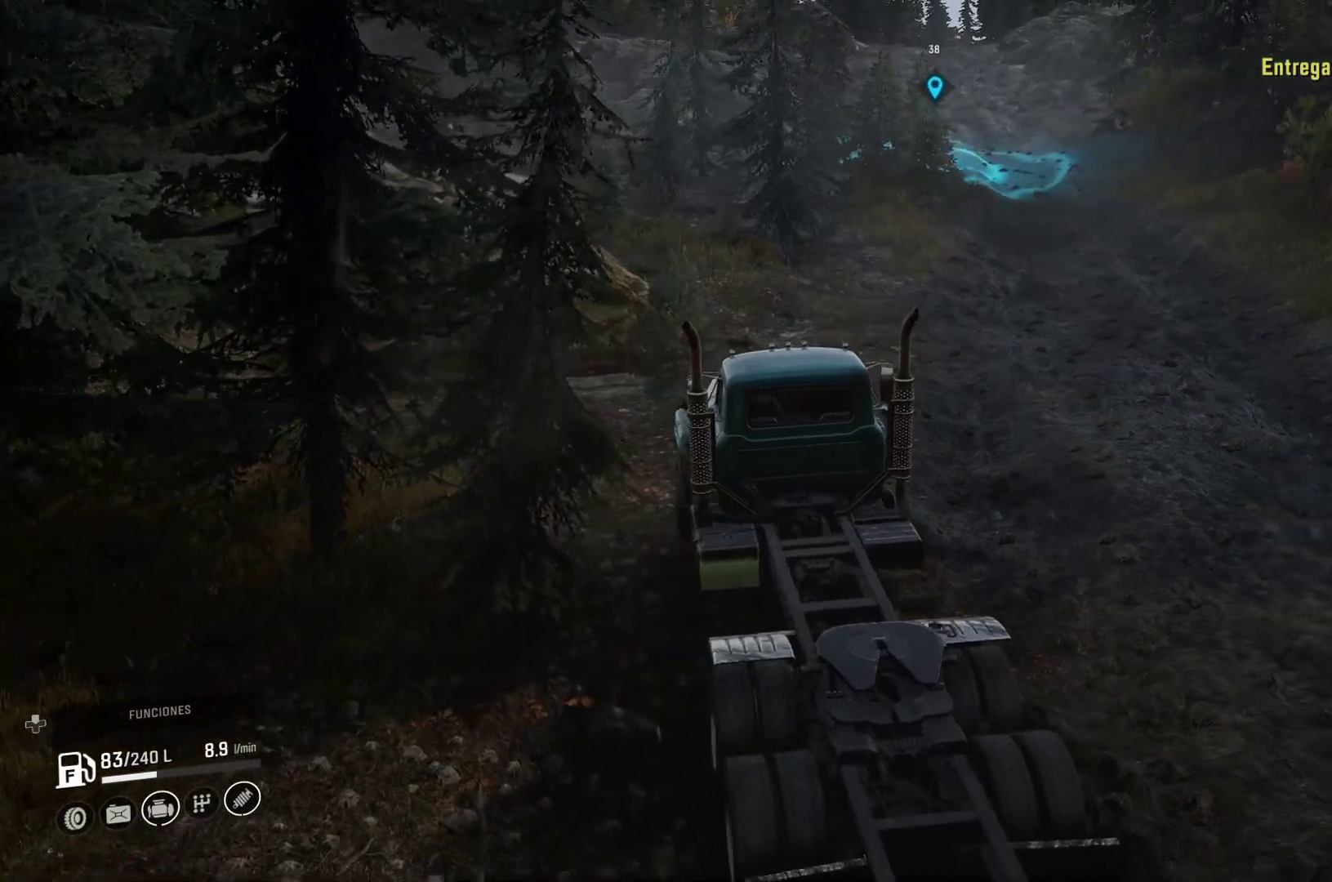
{"dt_ms": 500, "buttons": [], "left_stick": "up-right", "right_stick": "center", "events": [[33, "left_stick", "up-right"]]}
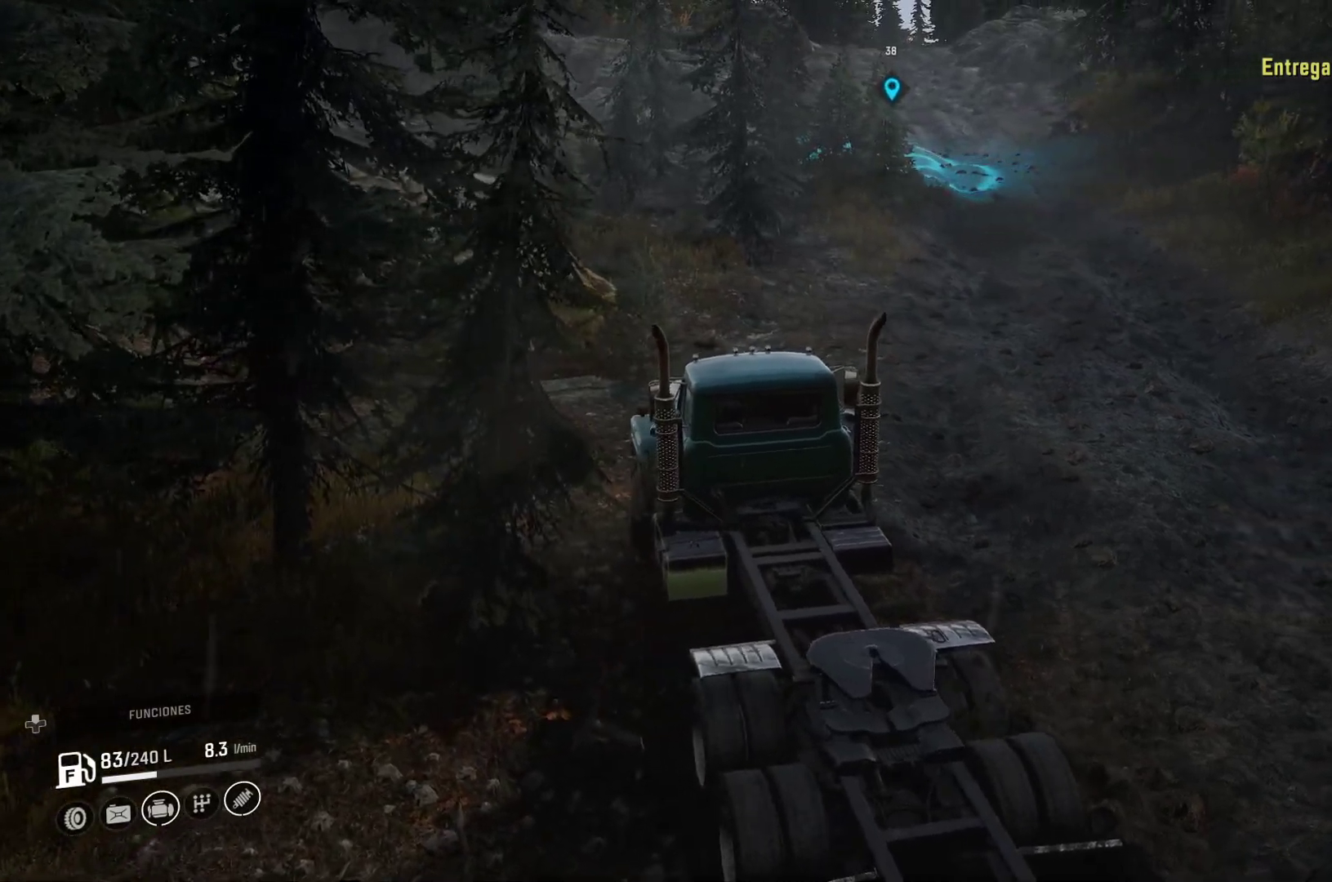
{"dt_ms": 500, "buttons": [], "left_stick": "up-right", "right_stick": "right", "events": [[450, "right_stick", "right"]]}
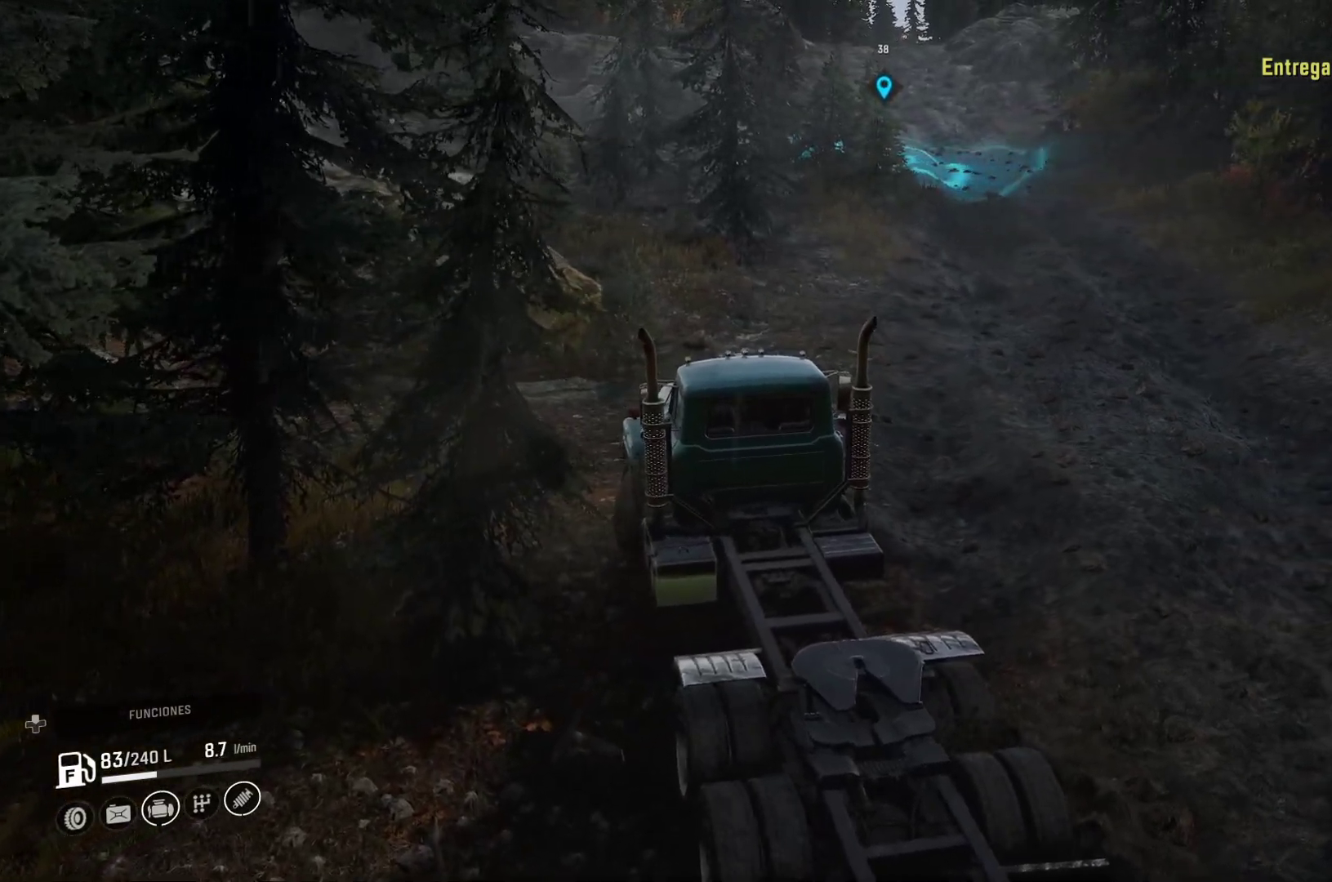
{"dt_ms": 500, "buttons": [], "left_stick": "up-right", "right_stick": "center", "events": [[150, "right_stick", "center"]]}
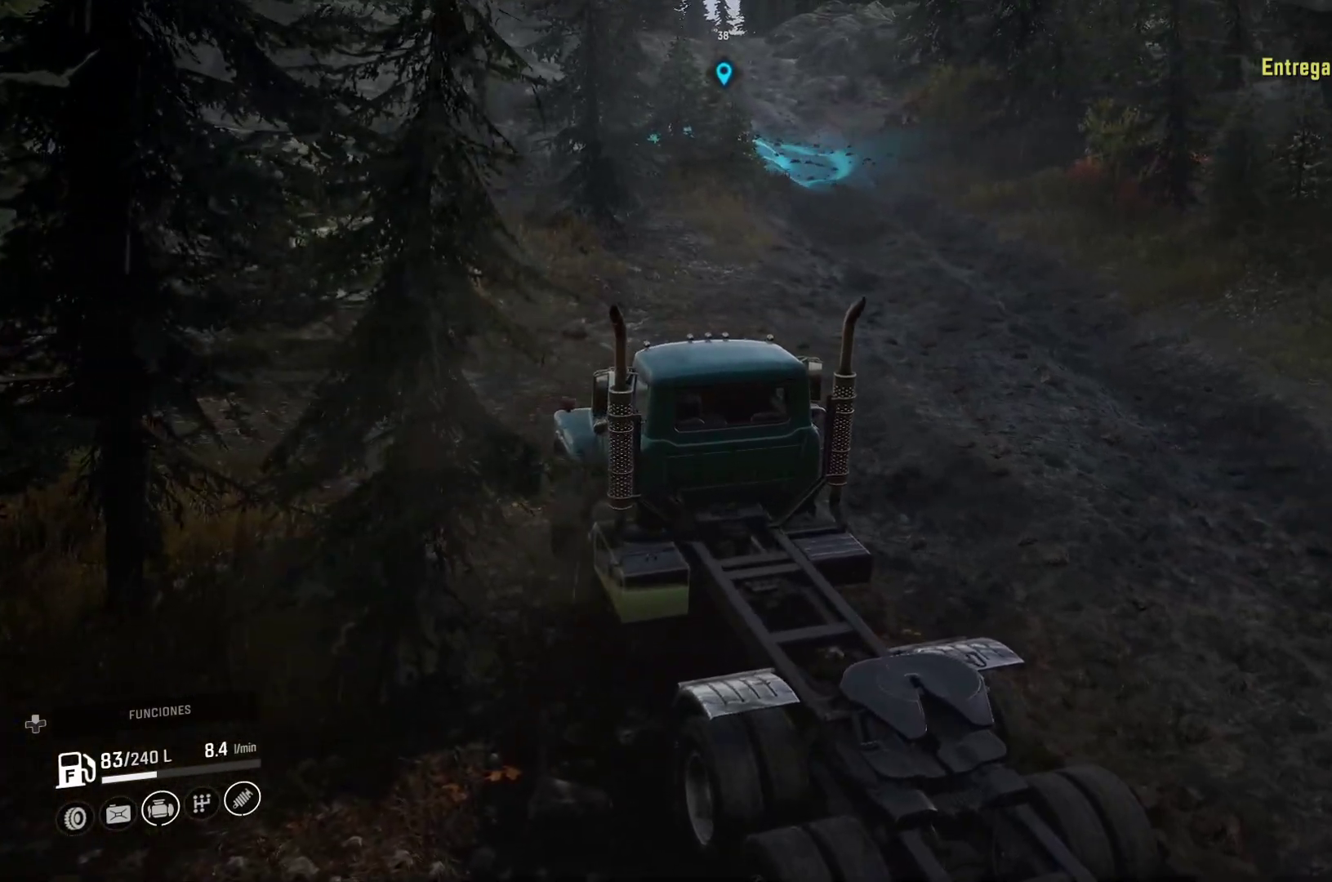
{"dt_ms": 500, "buttons": [], "left_stick": "right", "right_stick": "left", "events": [[350, "left_stick", "right"], [350, "right_stick", "left"]]}
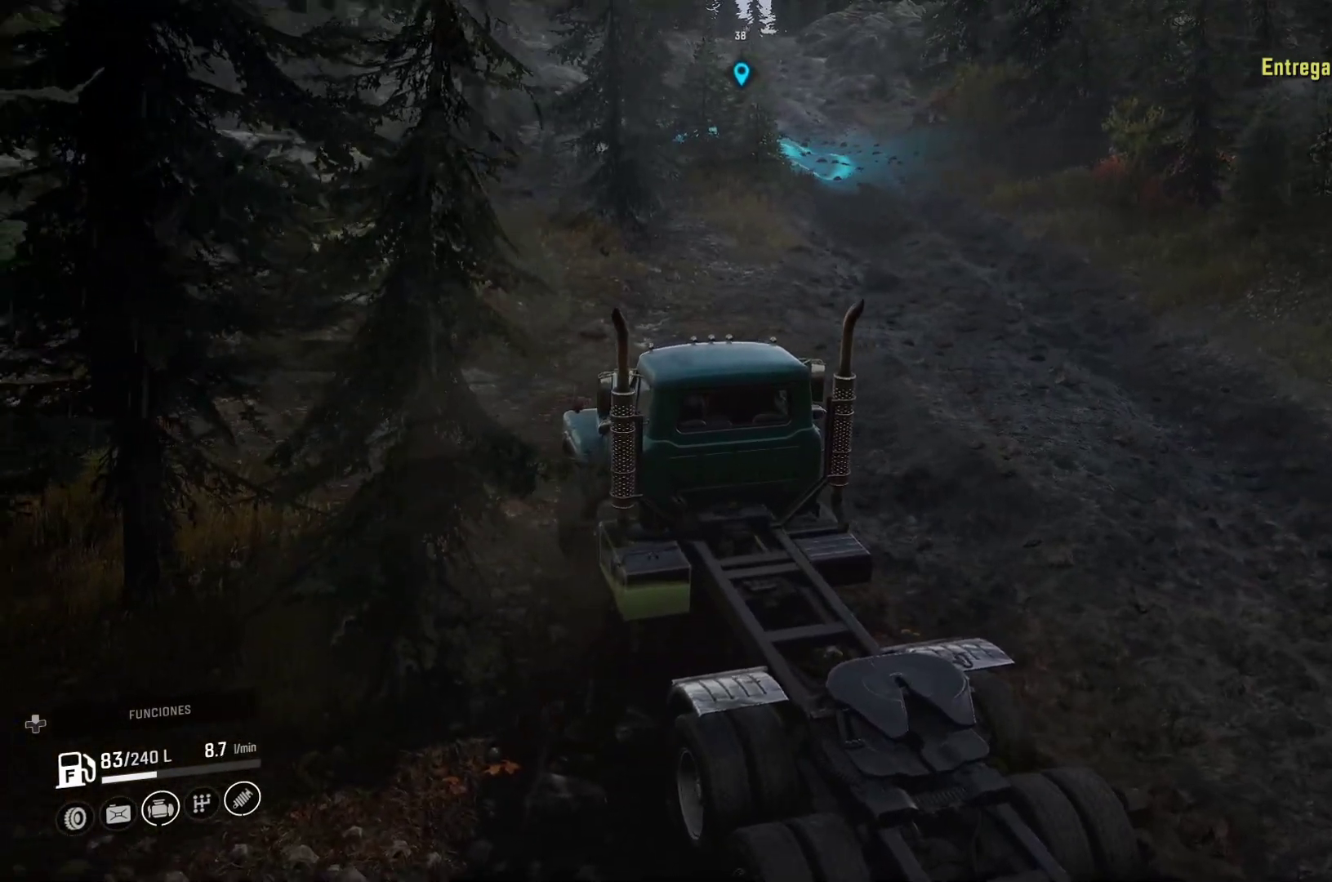
{"dt_ms": 500, "buttons": [], "left_stick": "right", "right_stick": "center", "events": [[67, "right_stick", "center"]]}
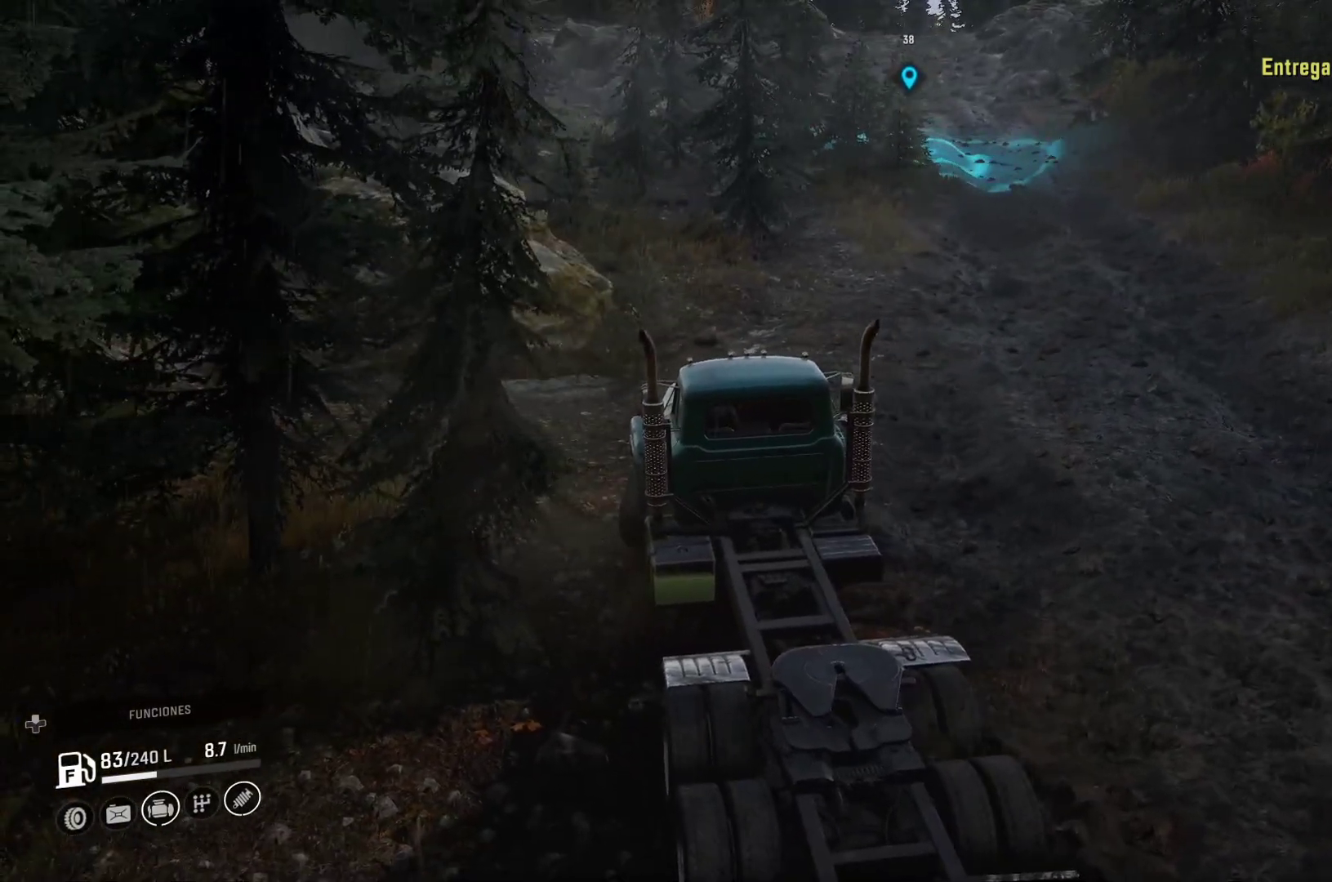
{"dt_ms": 500, "buttons": [], "left_stick": "right", "right_stick": "center", "events": []}
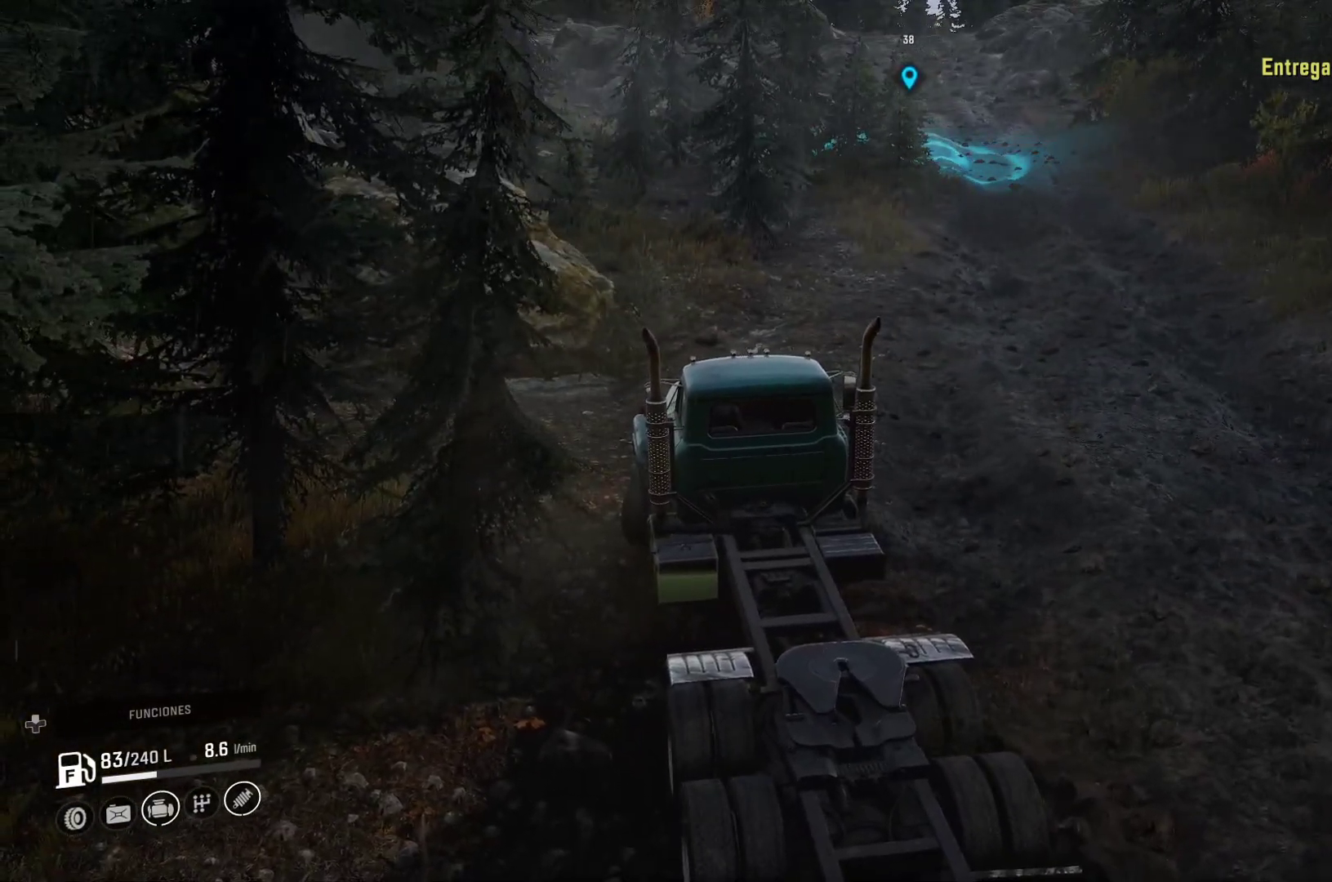
{"dt_ms": 500, "buttons": [], "left_stick": "right", "right_stick": "center", "events": []}
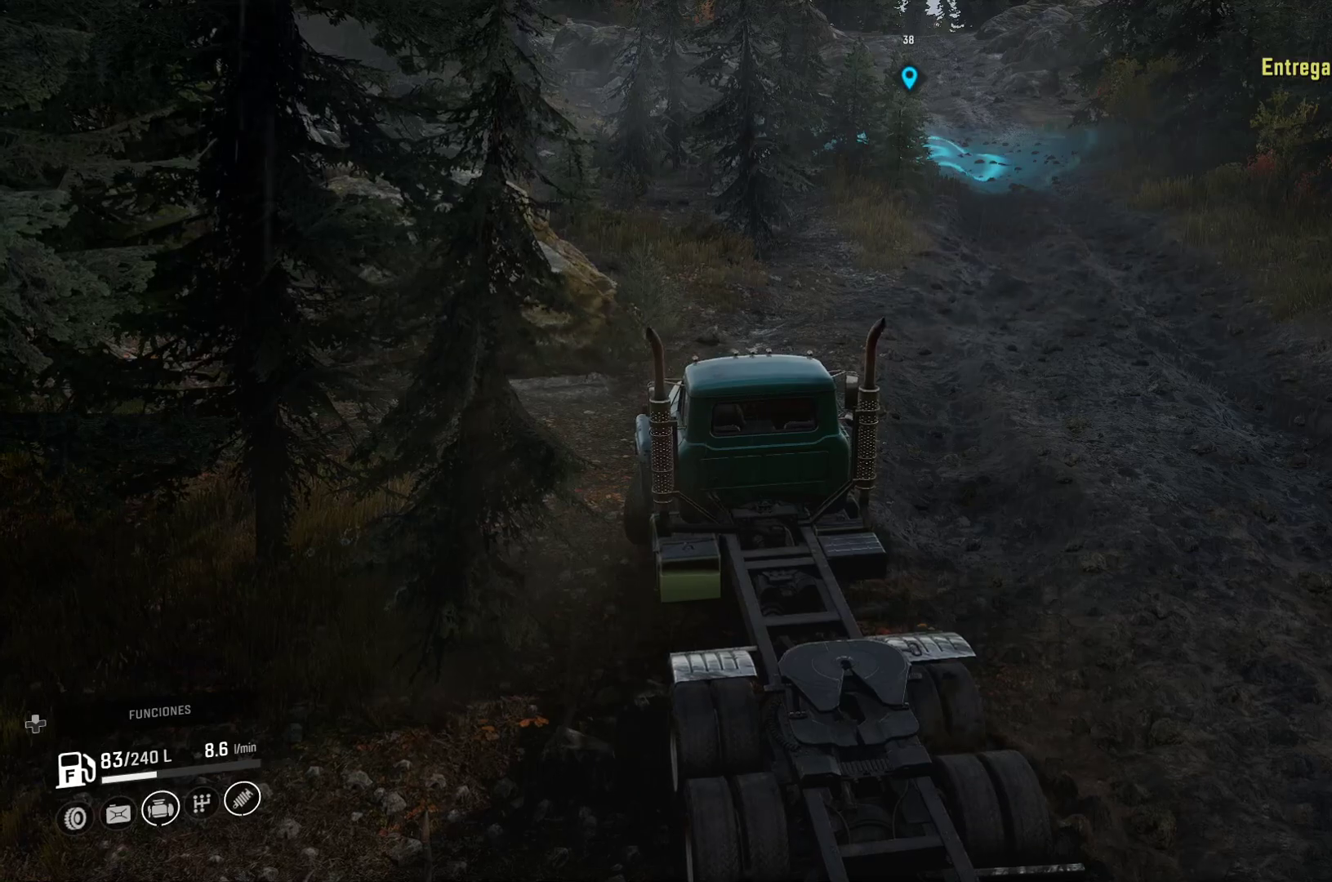
{"dt_ms": 500, "buttons": [], "left_stick": "right", "right_stick": "center", "events": [[83, "Y", "down"], [233, "Y", "up"]]}
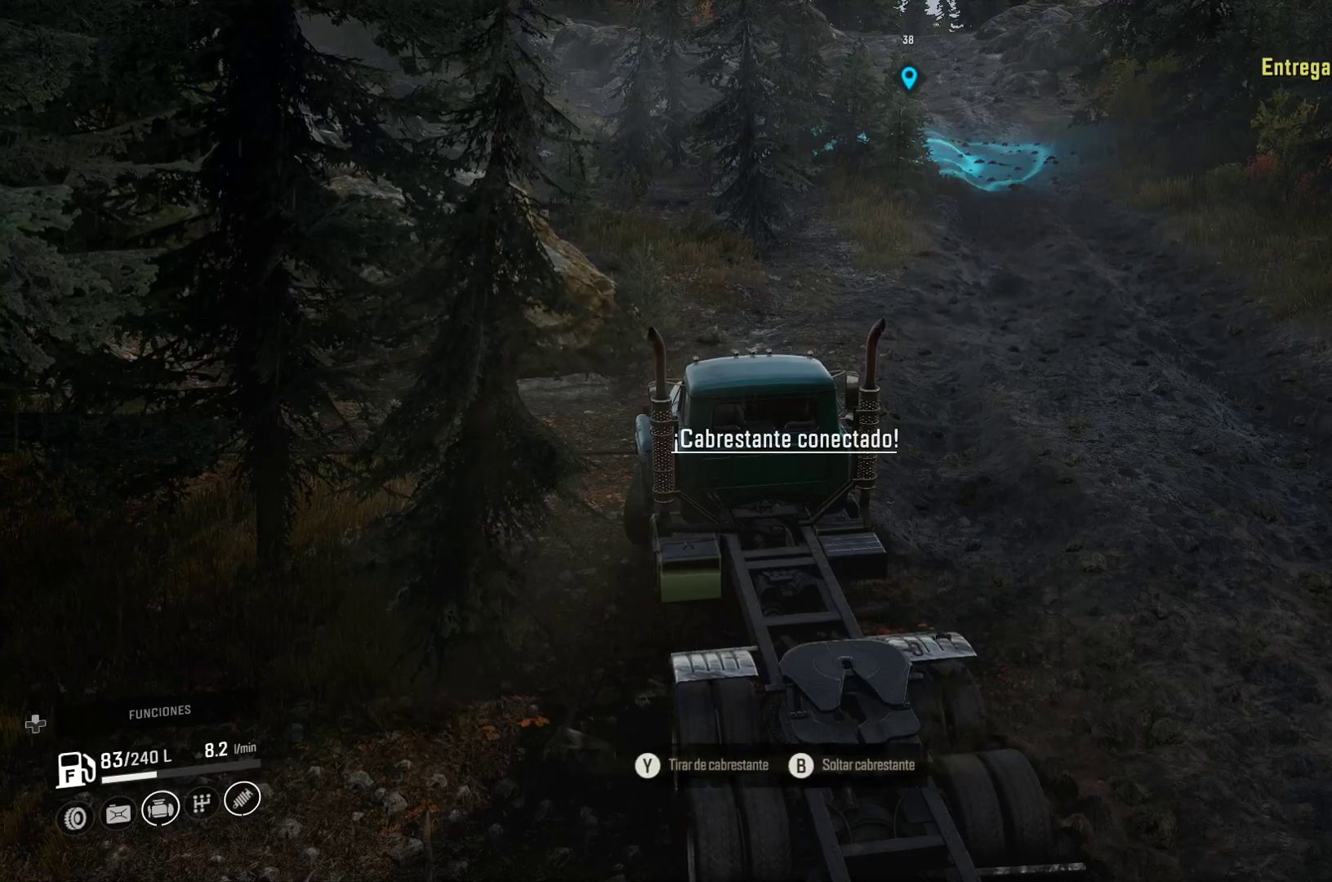
{"dt_ms": 500, "buttons": ["Y"], "left_stick": "right", "right_stick": "center", "events": [[433, "Y", "down"]]}
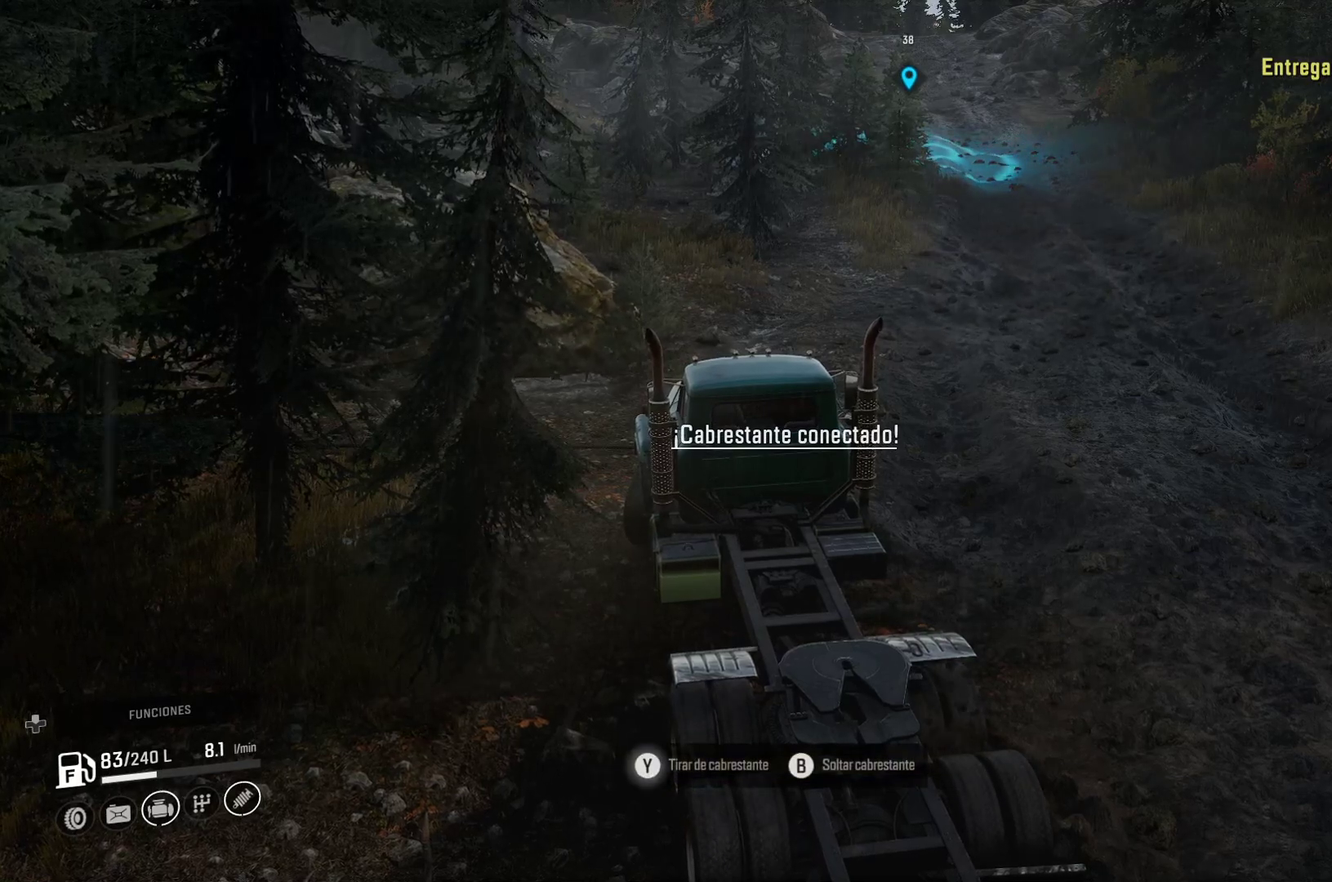
{"dt_ms": 500, "buttons": [], "left_stick": "right", "right_stick": "center", "events": [[50, "Y", "up"], [317, "B", "down"], [483, "B", "up"]]}
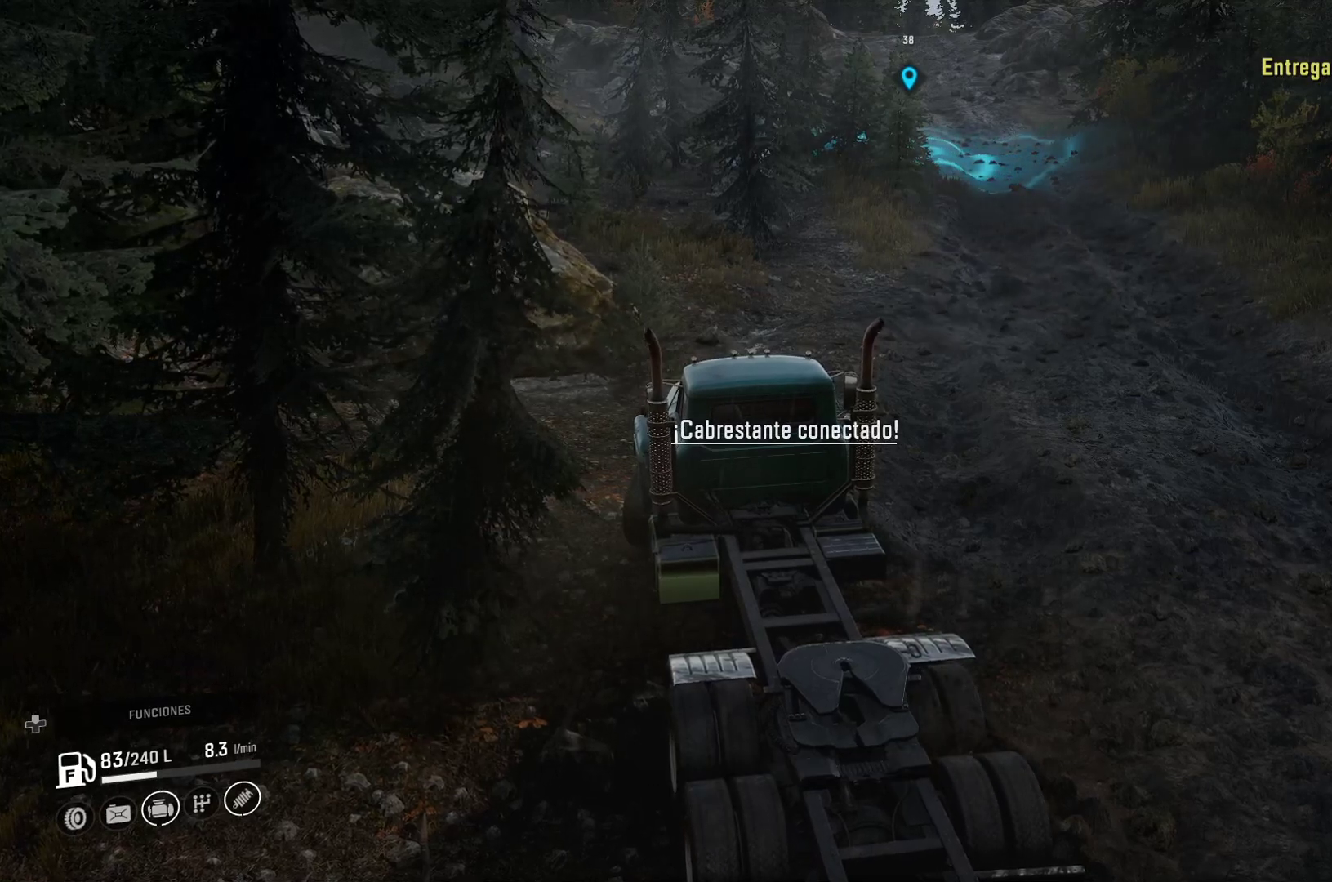
{"dt_ms": 500, "buttons": [], "left_stick": "right", "right_stick": "right", "events": [[367, "right_stick", "right"]]}
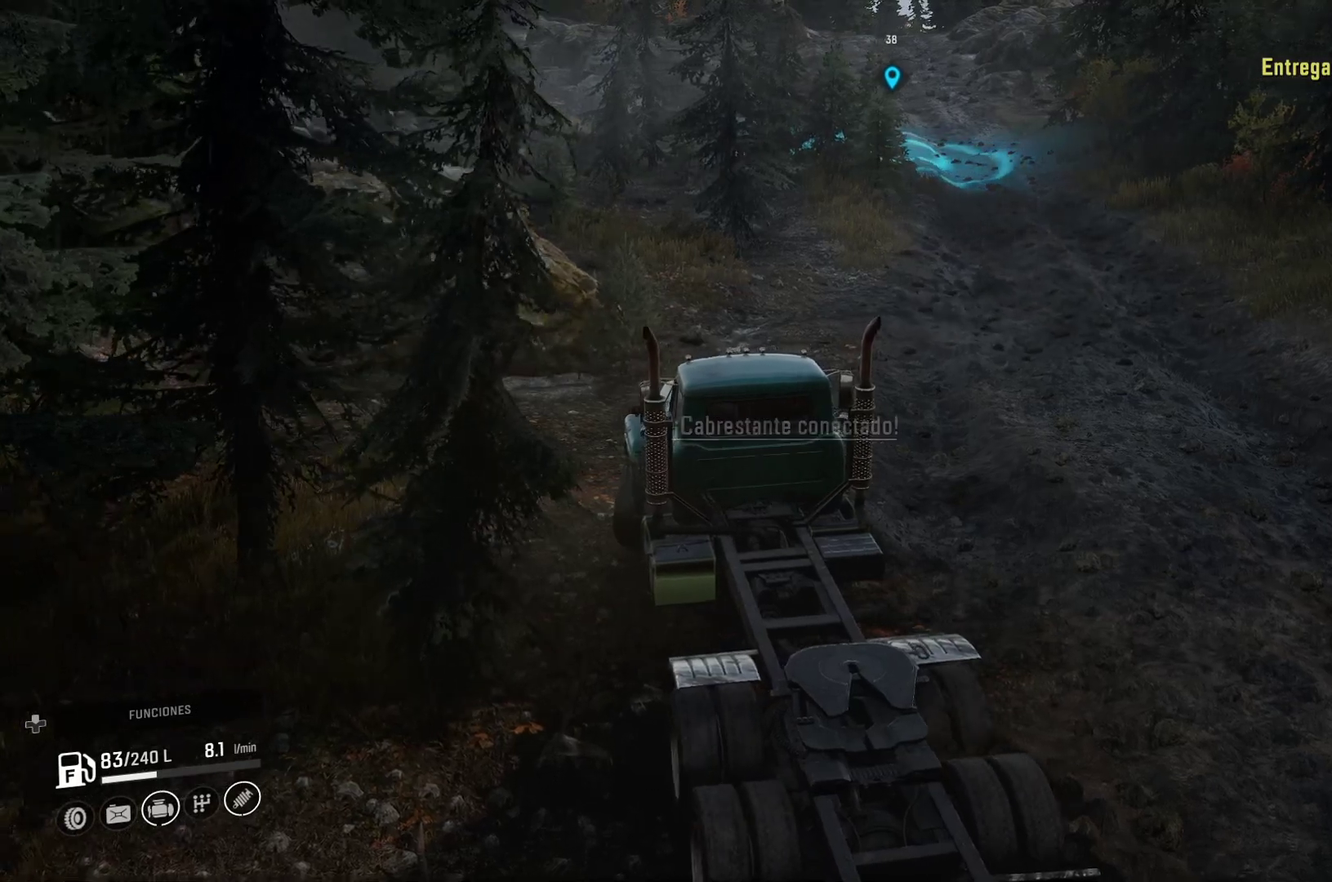
{"dt_ms": 500, "buttons": [], "left_stick": "right", "right_stick": "center", "events": [[117, "right_stick", "center"]]}
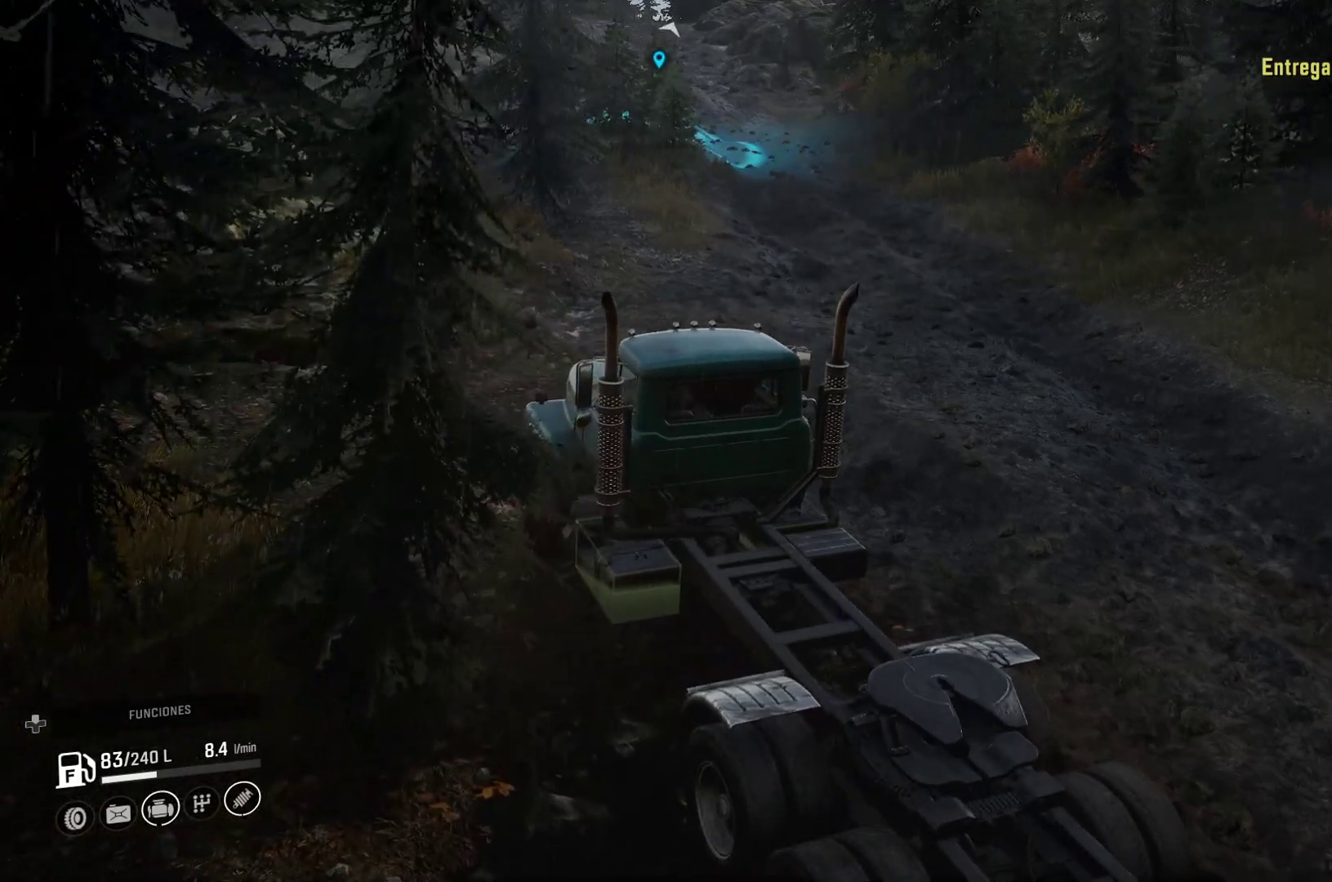
{"dt_ms": 500, "buttons": [], "left_stick": "right", "right_stick": "center", "events": []}